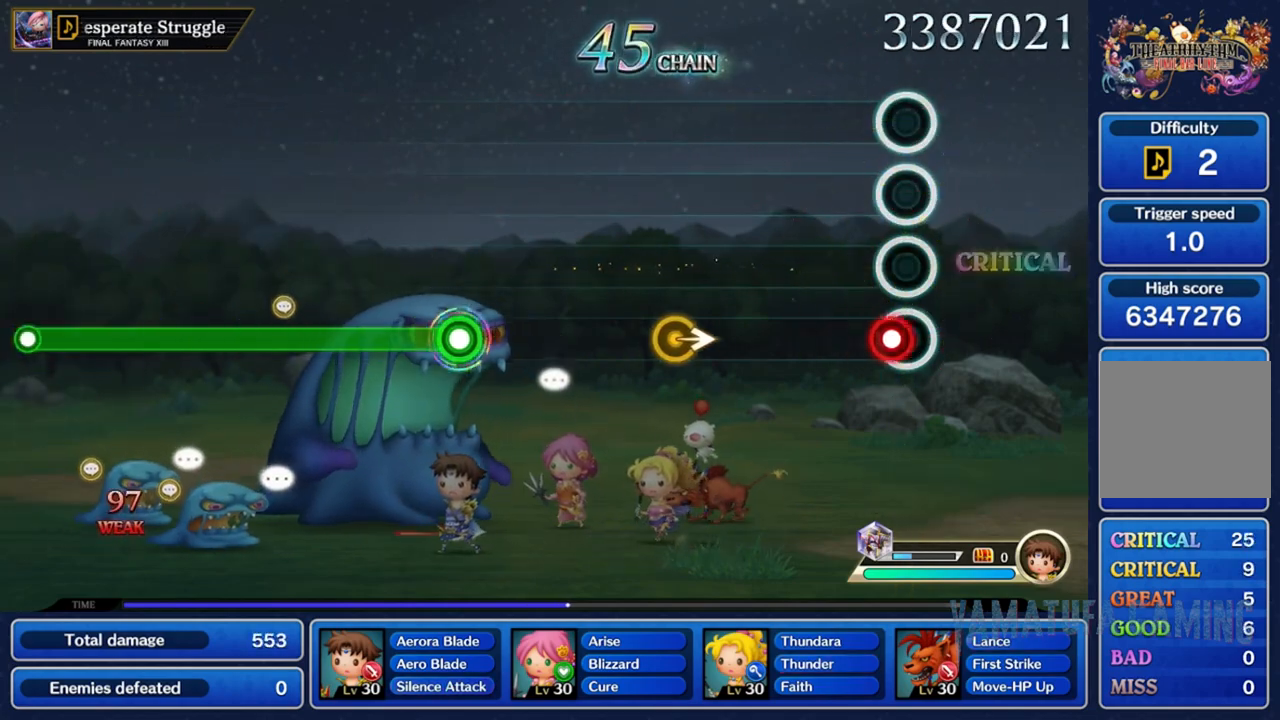
Gameplay with a controller (Nintendo layout); each line is a JSON object with the inputs held at the frame after it (dt_ms = milliseconds from this image to that frame). "events" lists button and stick changes between this image and that frame as [ms after this image, input, new state], when the widget could be followed in between. Not read: L3 R3 SELECT START.
{"dt_ms": 500, "buttons": [], "left_stick": "center", "right_stick": "center", "events": [[17, "A", "down"], [317, "A", "up"]]}
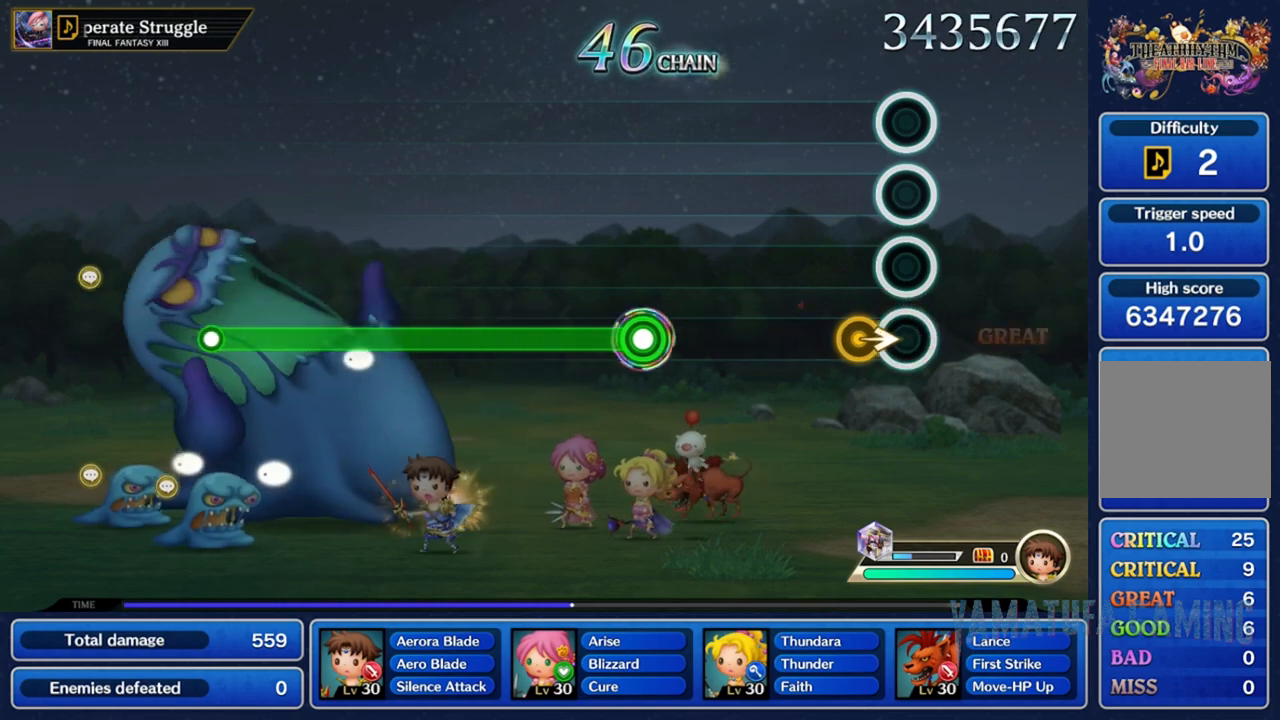
{"dt_ms": 500, "buttons": [], "left_stick": "center", "right_stick": "center", "events": [[183, "left_stick", "right"], [367, "left_stick", "center"]]}
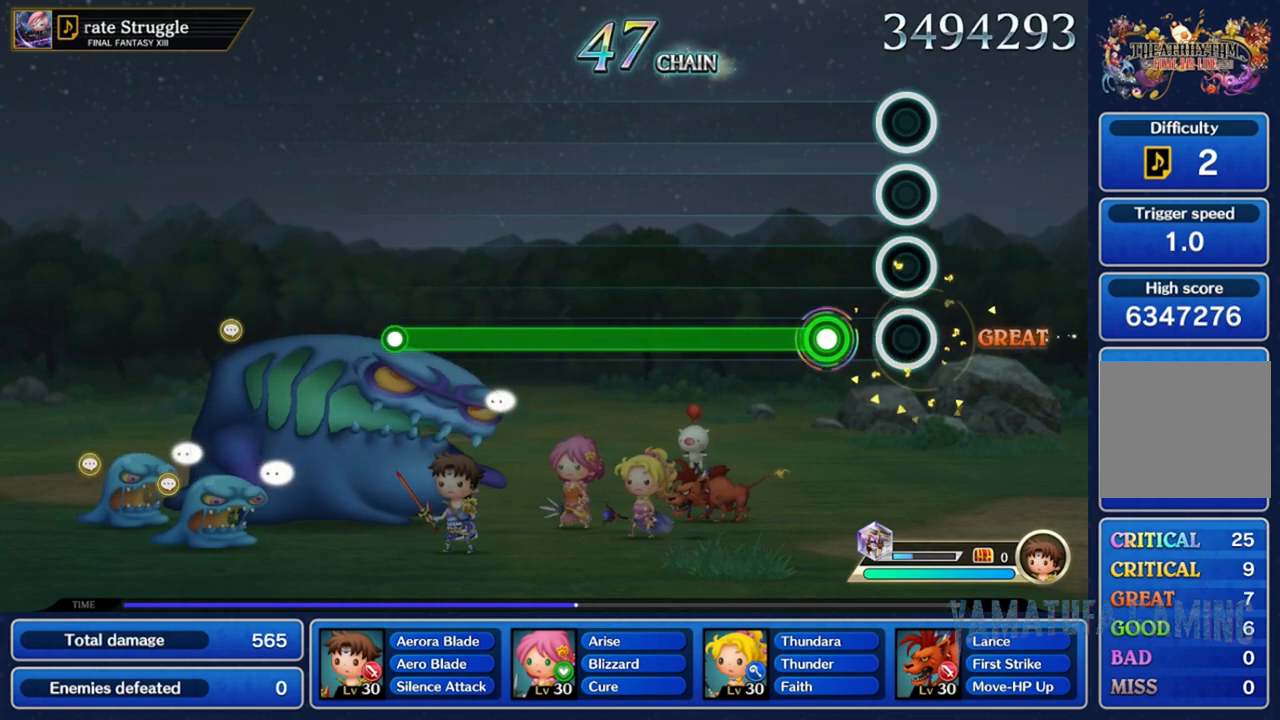
{"dt_ms": 500, "buttons": ["A"], "left_stick": "center", "right_stick": "center", "events": [[183, "A", "down"]]}
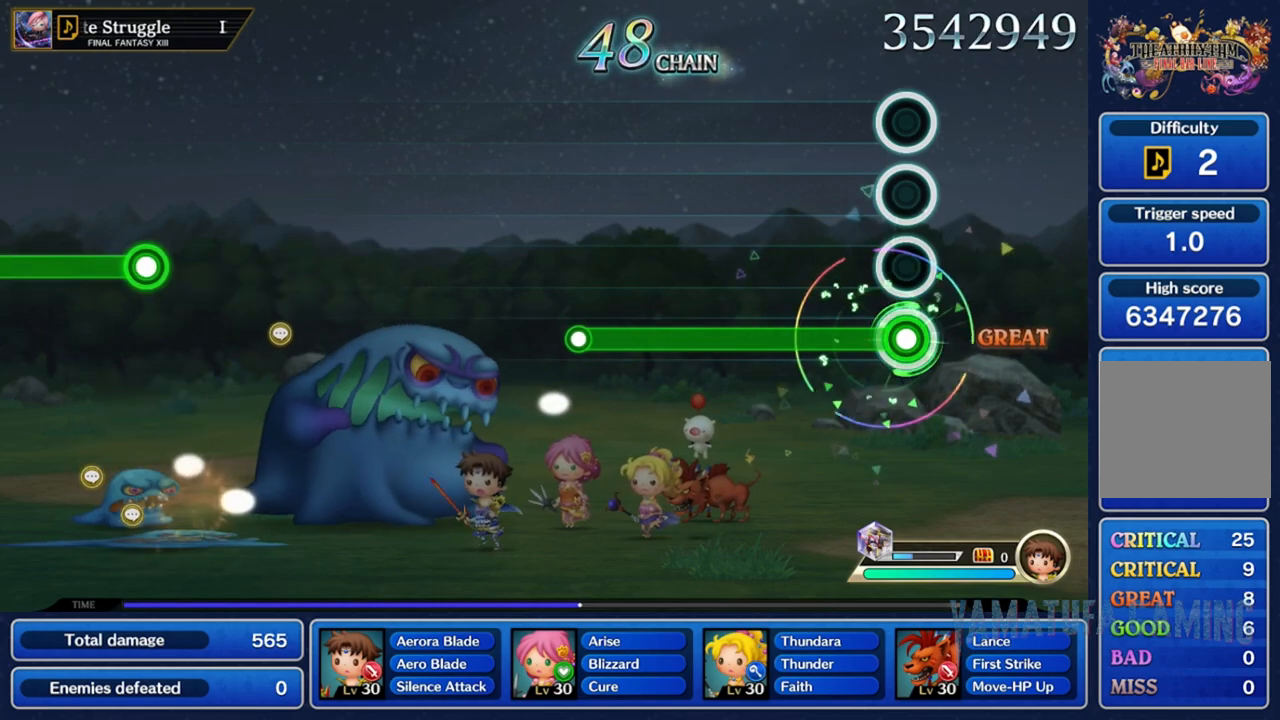
{"dt_ms": 500, "buttons": ["A"], "left_stick": "center", "right_stick": "center", "events": []}
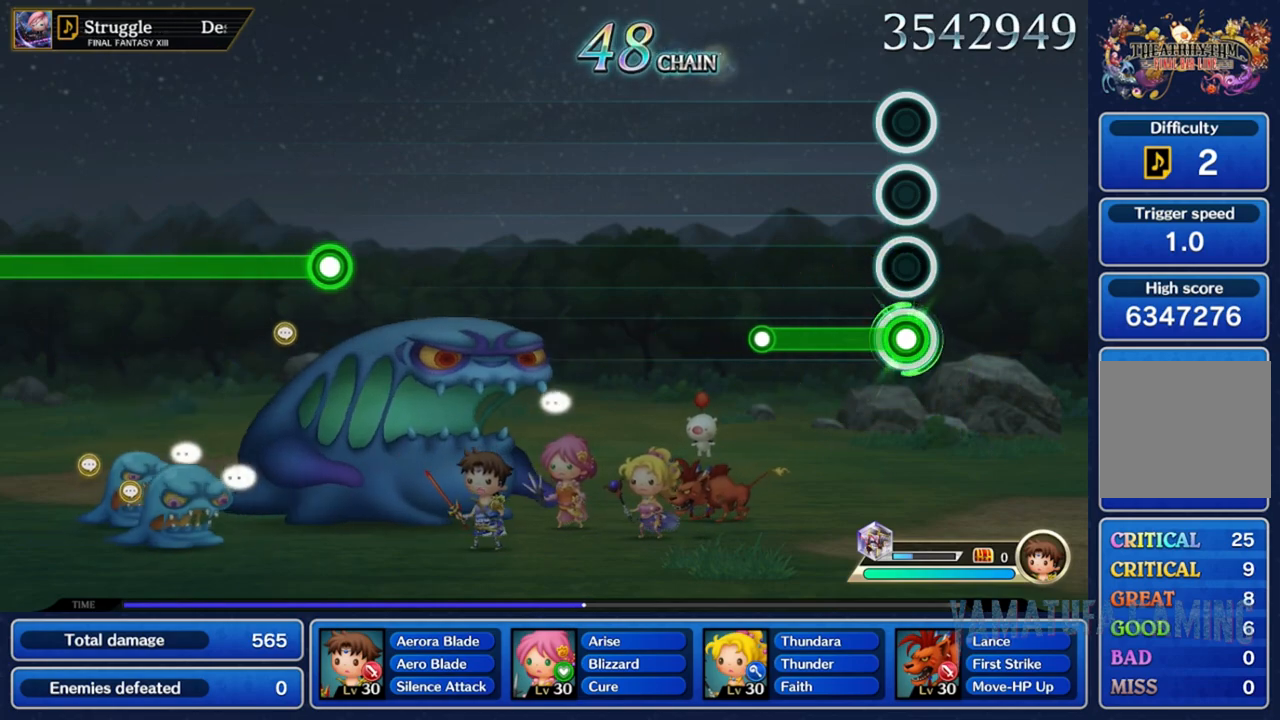
{"dt_ms": 500, "buttons": [], "left_stick": "center", "right_stick": "center", "events": [[467, "A", "up"]]}
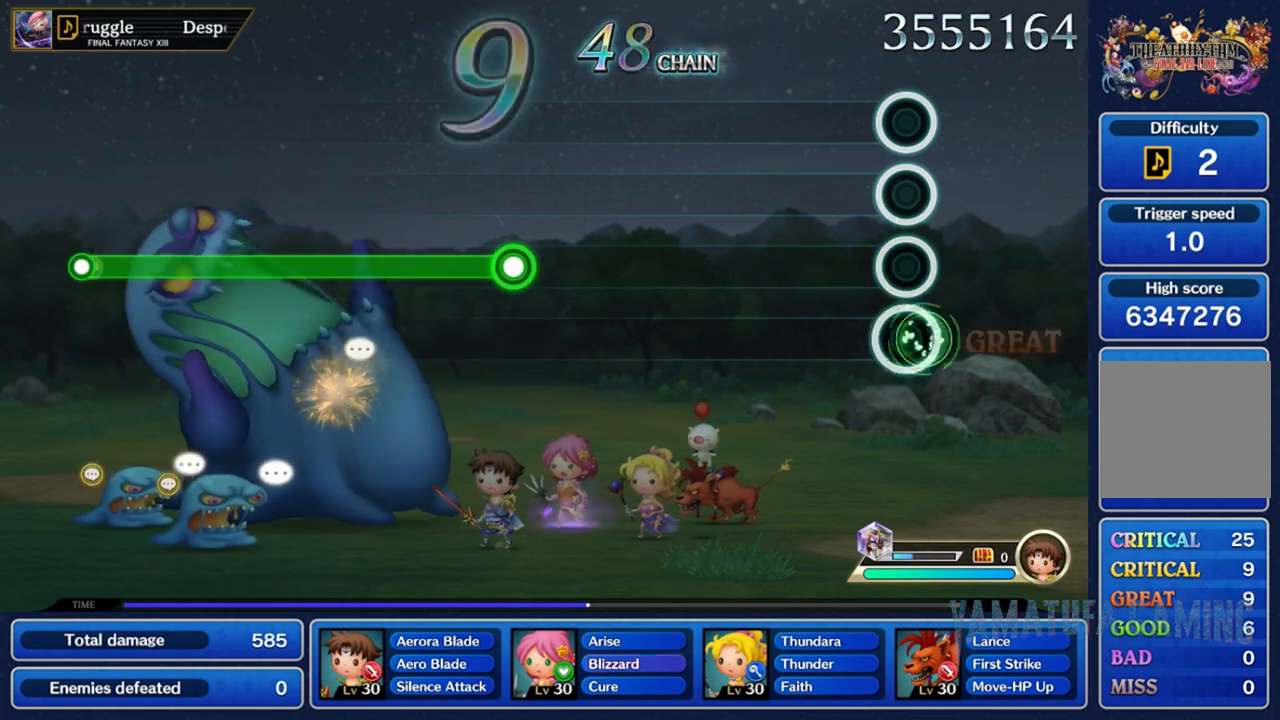
{"dt_ms": 500, "buttons": [], "left_stick": "center", "right_stick": "center", "events": []}
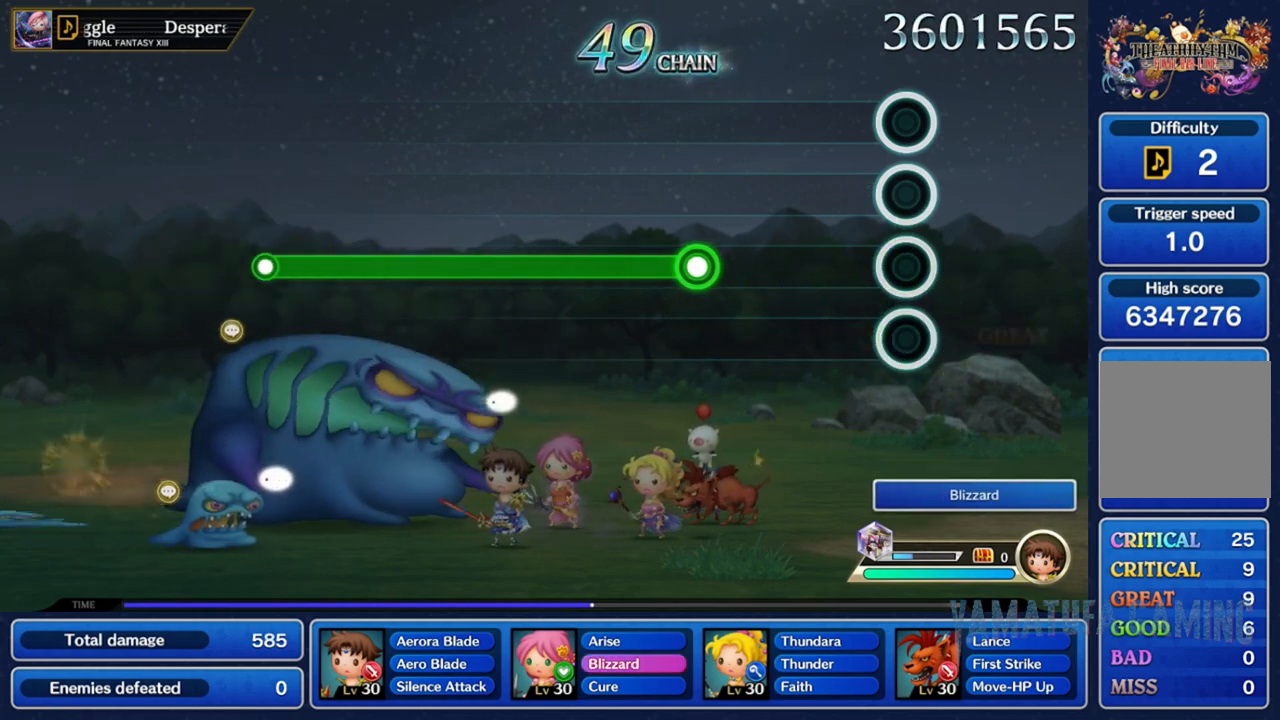
{"dt_ms": 500, "buttons": [], "left_stick": "center", "right_stick": "center", "events": []}
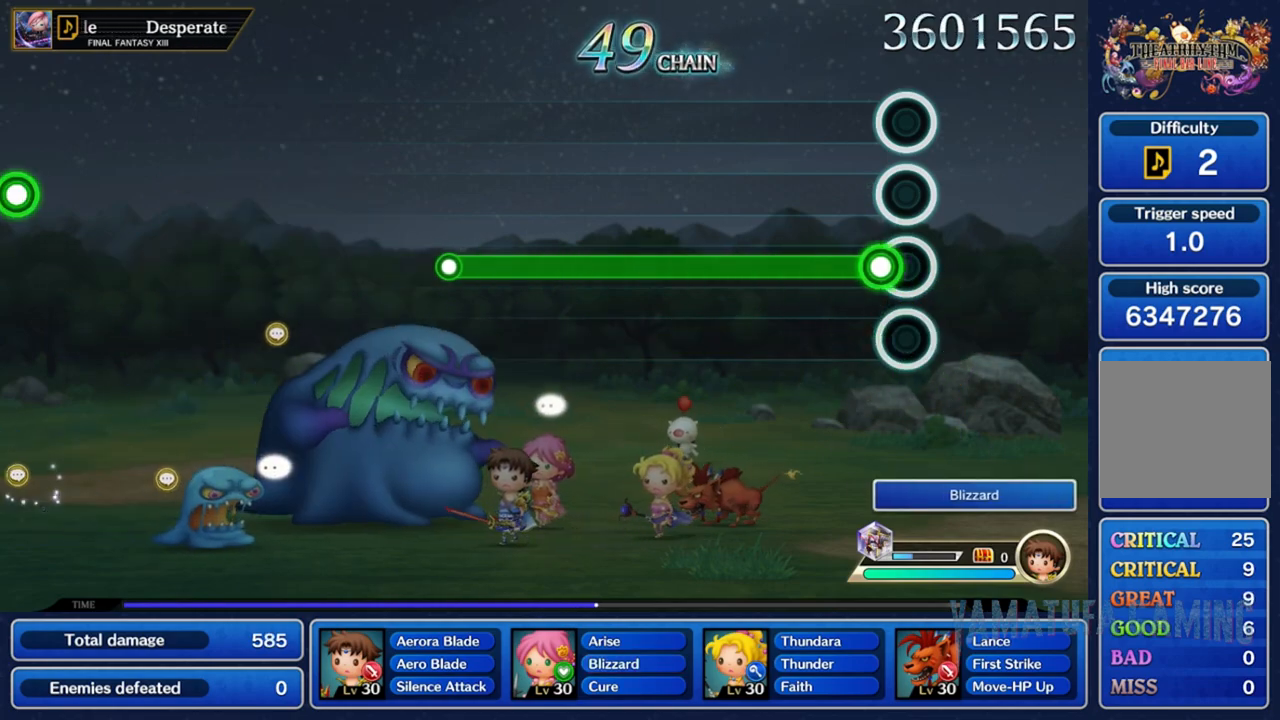
{"dt_ms": 500, "buttons": ["A"], "left_stick": "center", "right_stick": "center", "events": [[50, "A", "down"]]}
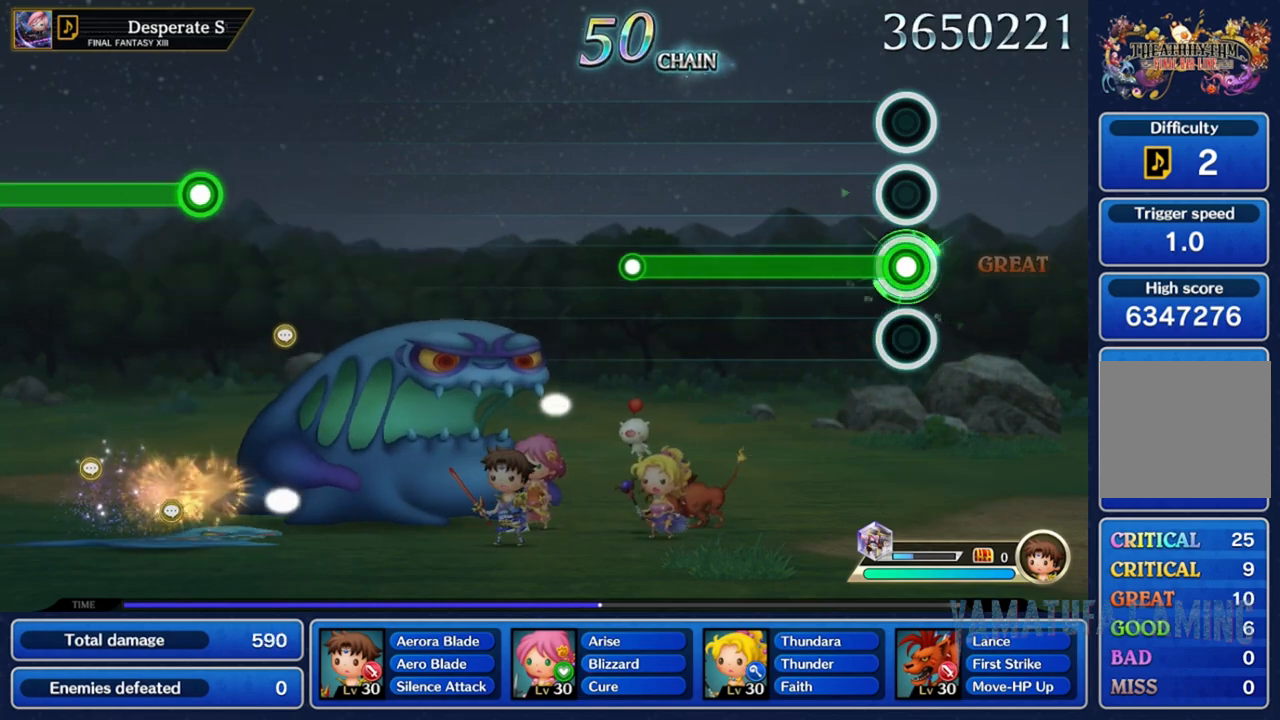
{"dt_ms": 500, "buttons": ["A"], "left_stick": "center", "right_stick": "center", "events": []}
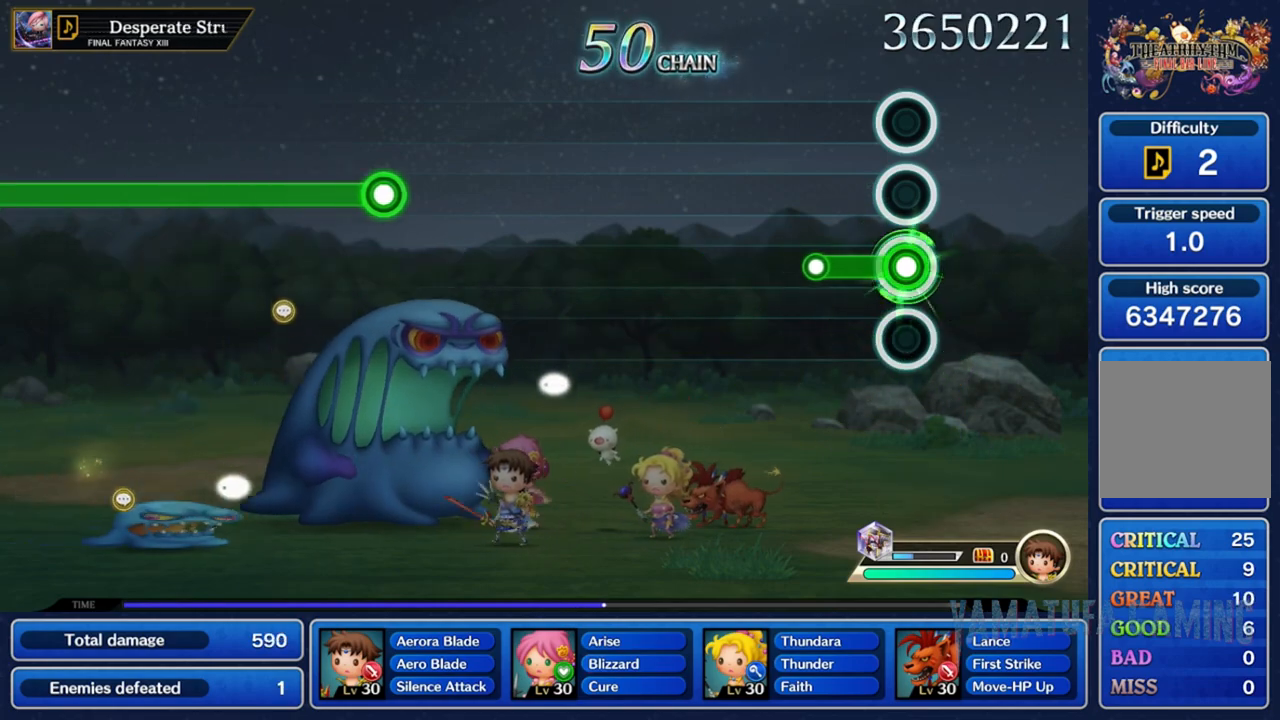
{"dt_ms": 500, "buttons": [], "left_stick": "center", "right_stick": "center", "events": [[233, "A", "up"]]}
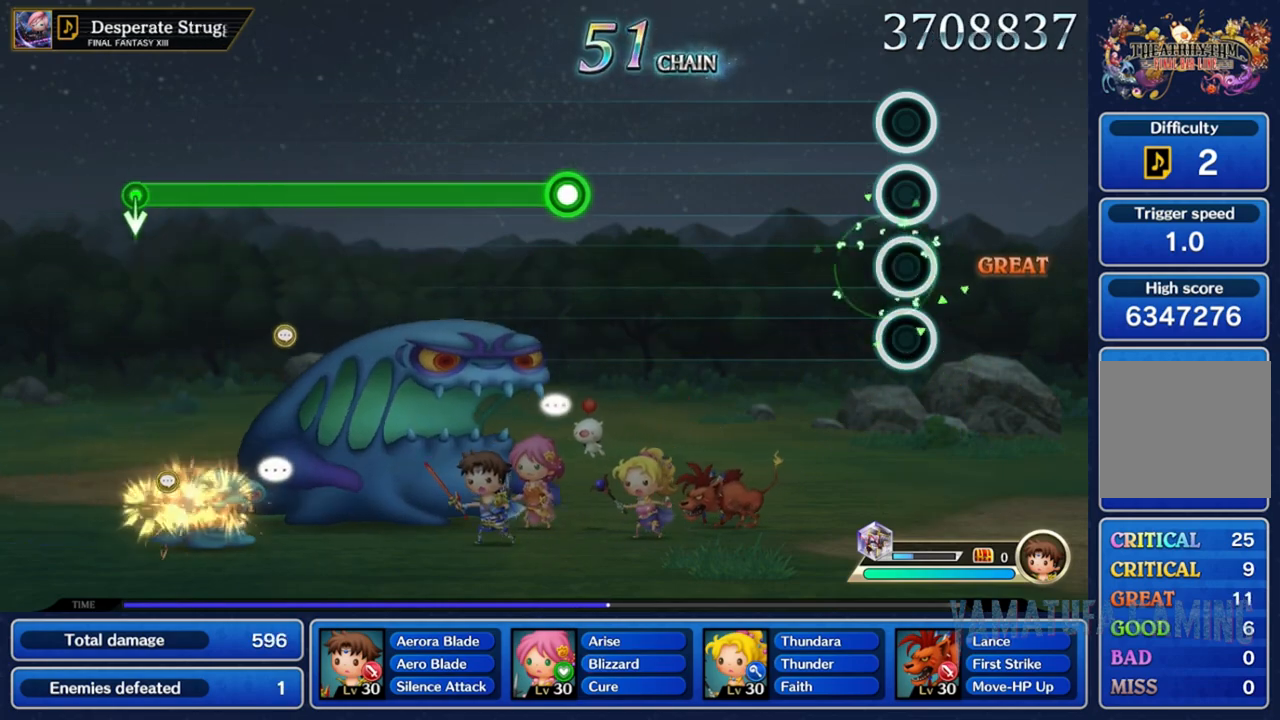
{"dt_ms": 500, "buttons": [], "left_stick": "center", "right_stick": "center", "events": []}
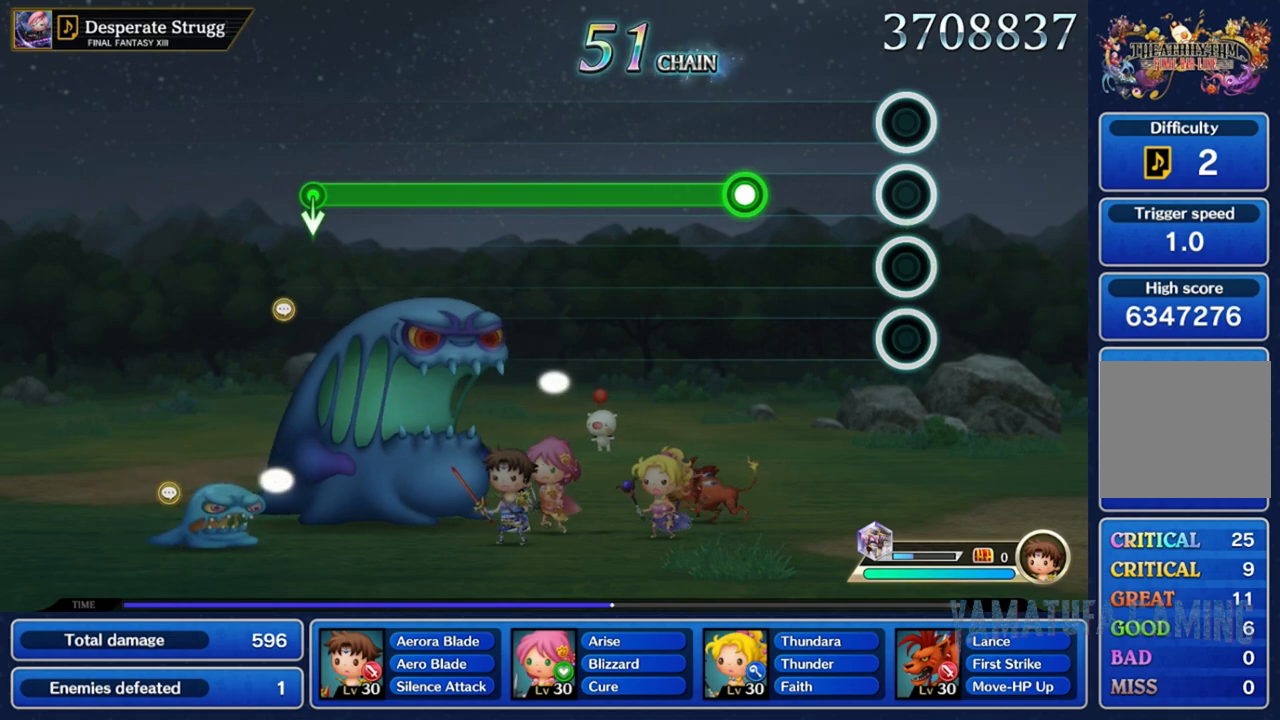
{"dt_ms": 500, "buttons": ["A"], "left_stick": "center", "right_stick": "center", "events": [[450, "A", "down"]]}
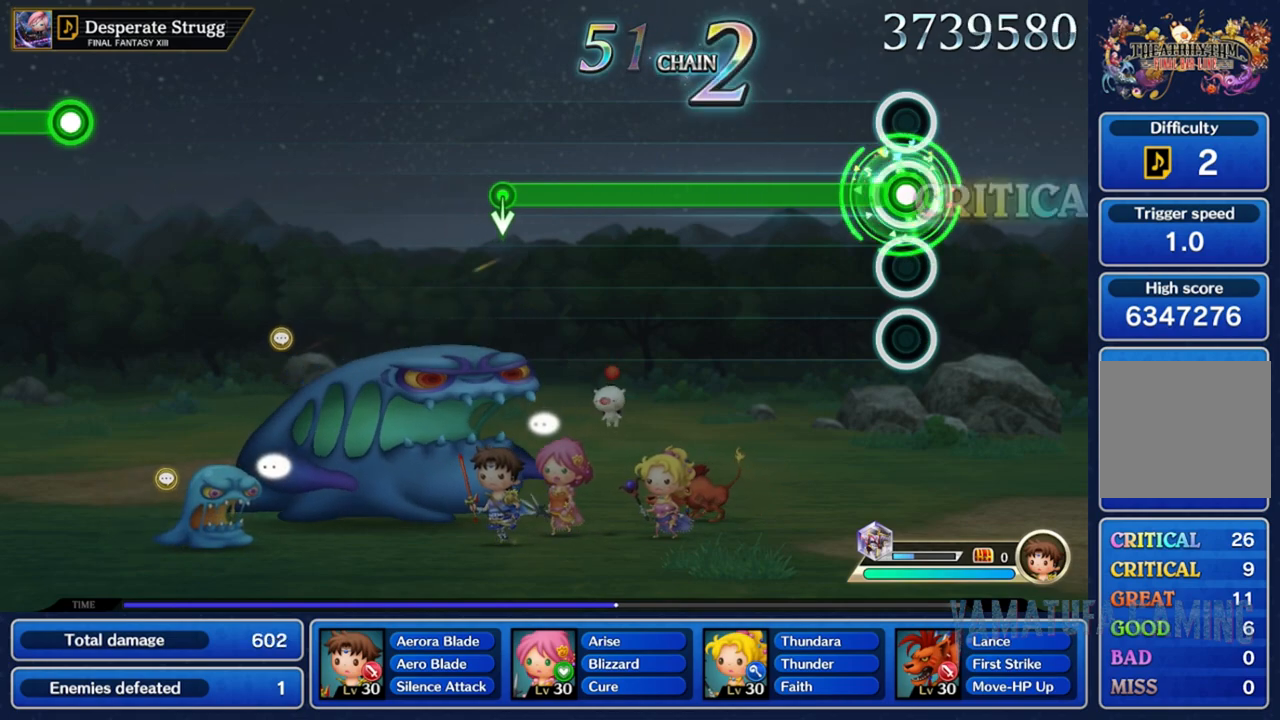
{"dt_ms": 500, "buttons": ["A"], "left_stick": "center", "right_stick": "center", "events": []}
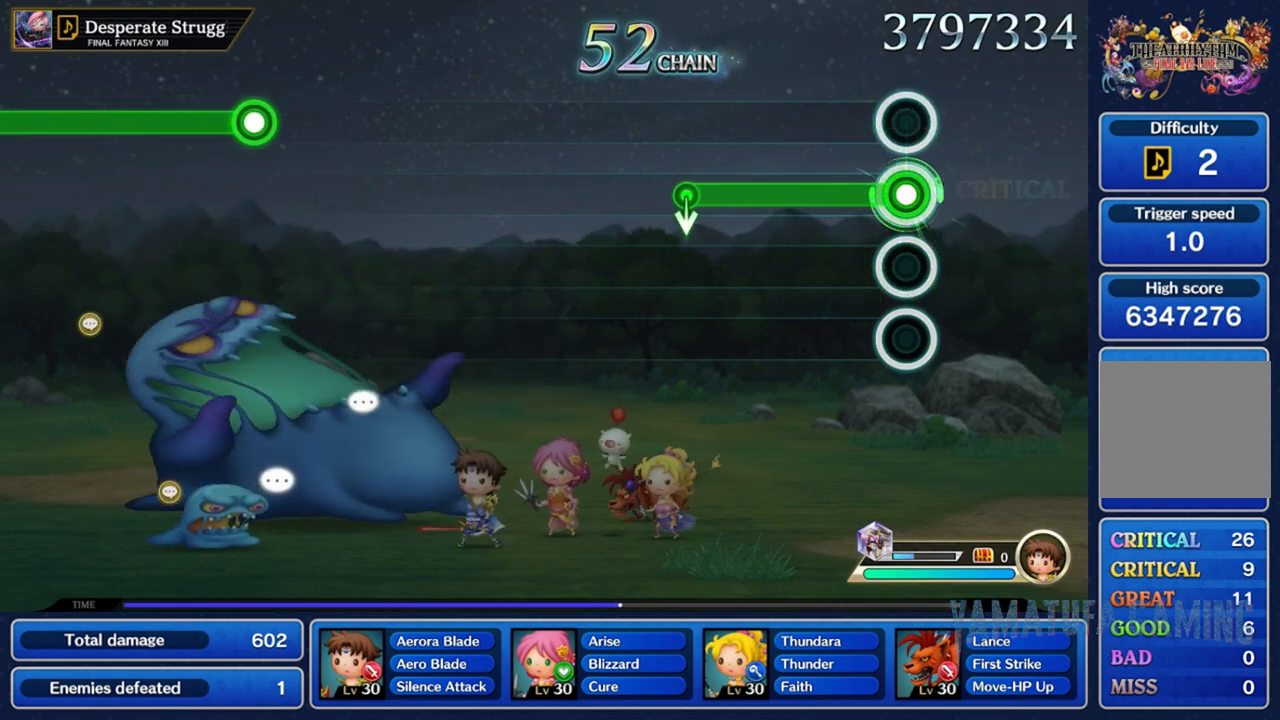
{"dt_ms": 500, "buttons": ["A"], "left_stick": "center", "right_stick": "center", "events": []}
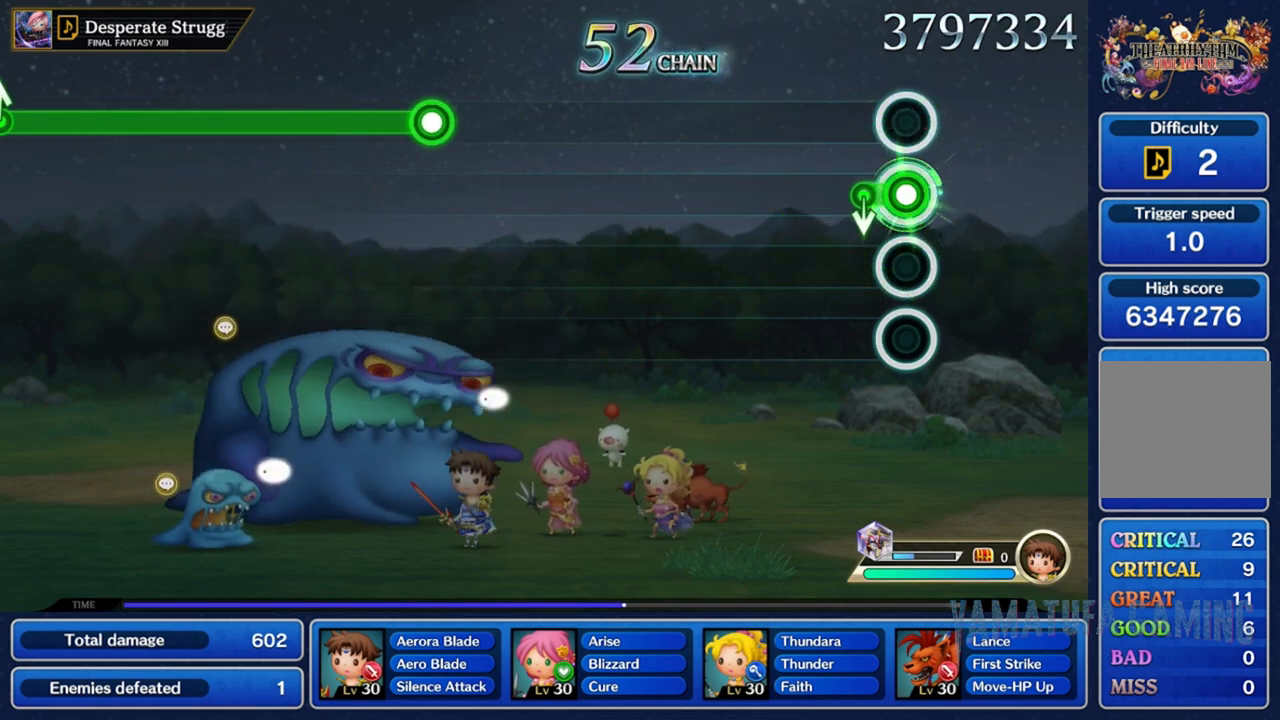
{"dt_ms": 500, "buttons": [], "left_stick": "center", "right_stick": "center", "events": [[150, "left_stick", "down"], [317, "A", "up"], [367, "left_stick", "center"]]}
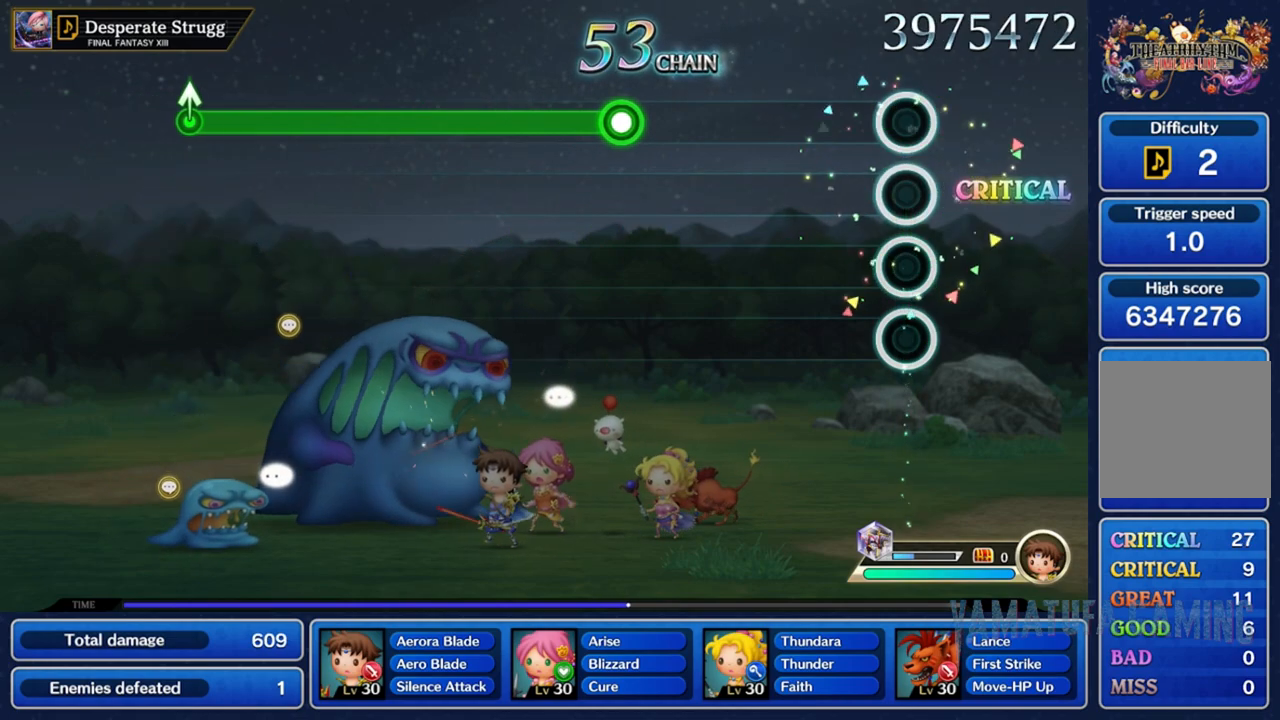
{"dt_ms": 500, "buttons": [], "left_stick": "center", "right_stick": "center", "events": []}
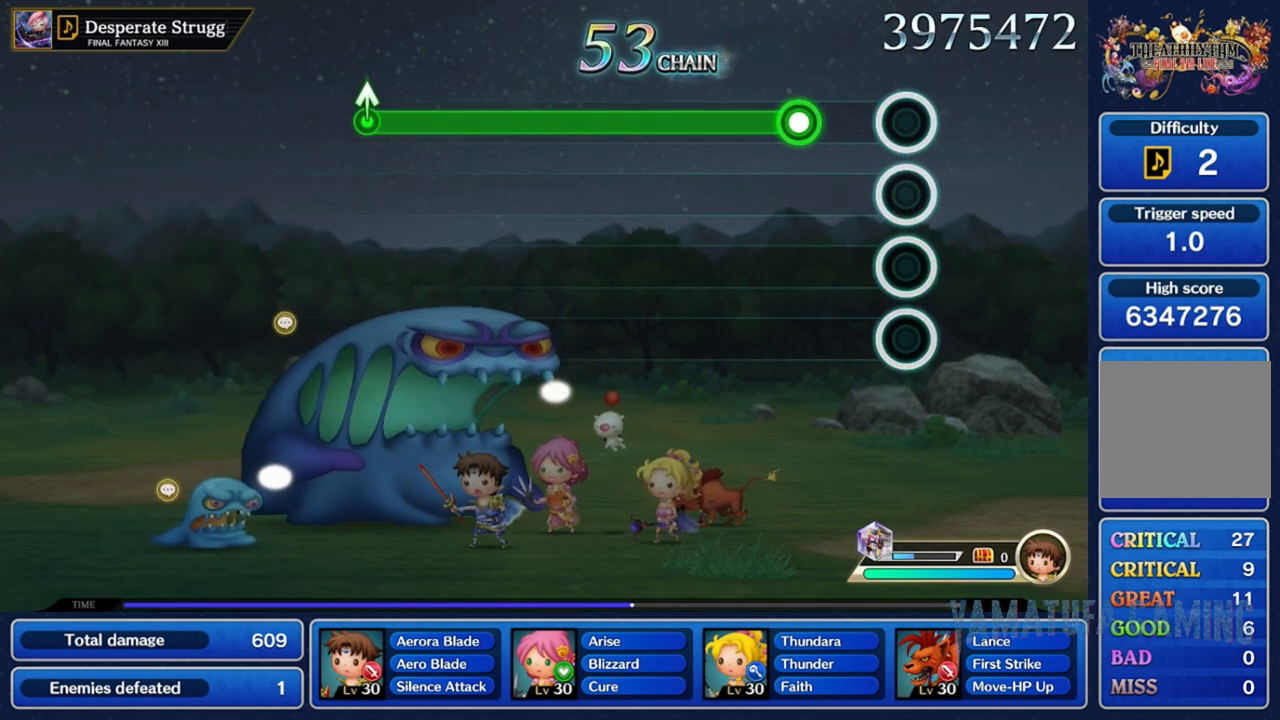
{"dt_ms": 500, "buttons": ["A"], "left_stick": "center", "right_stick": "center", "events": [[283, "A", "down"]]}
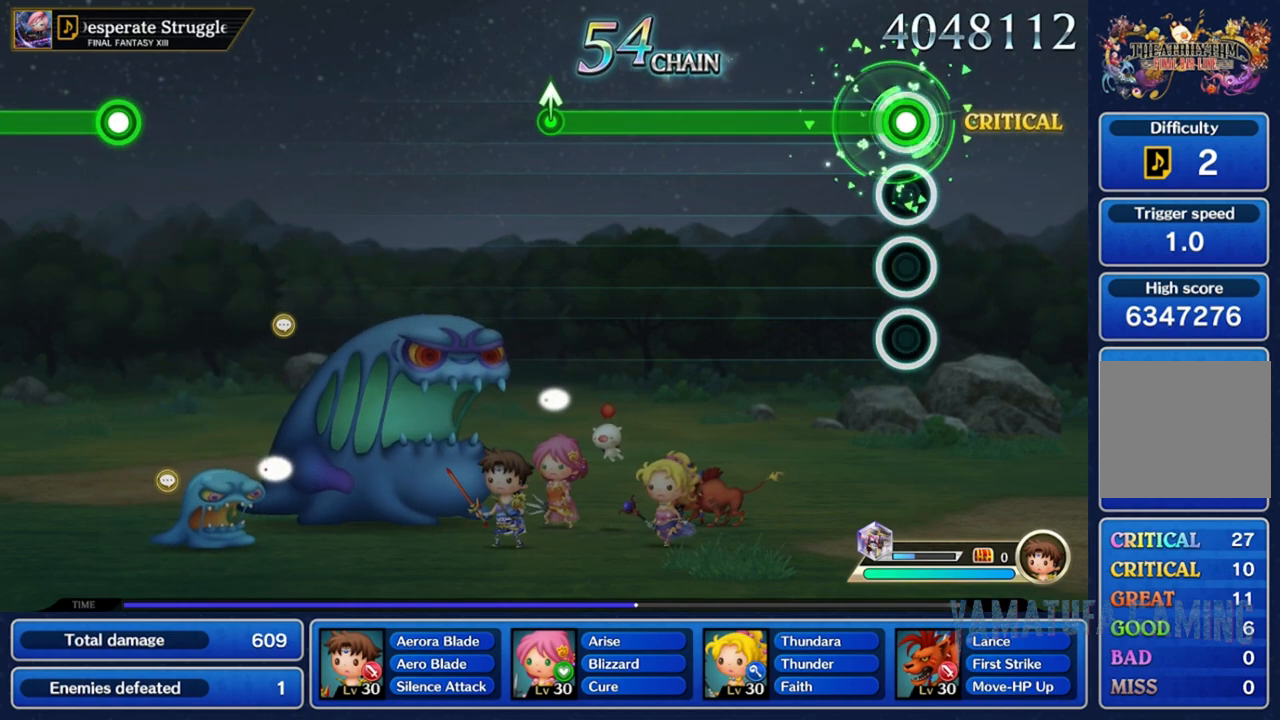
{"dt_ms": 500, "buttons": ["A"], "left_stick": "center", "right_stick": "center", "events": []}
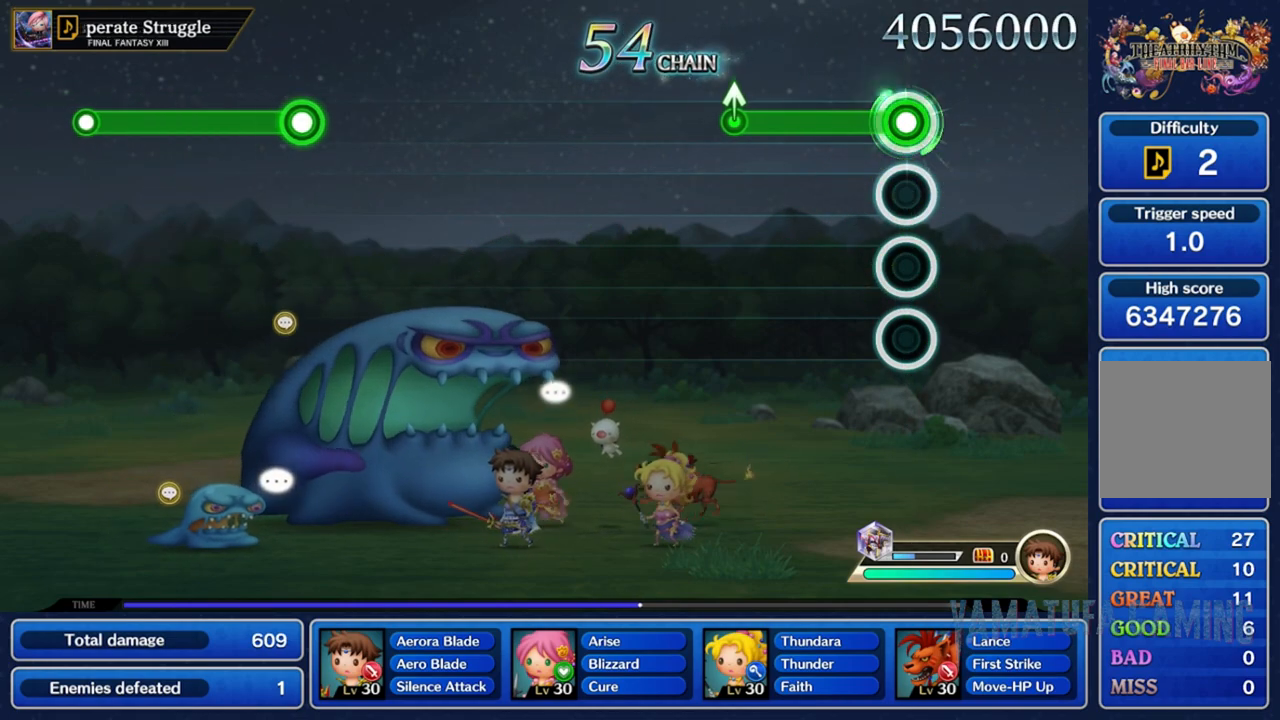
{"dt_ms": 1000, "buttons": [], "left_stick": "center", "right_stick": "center"}
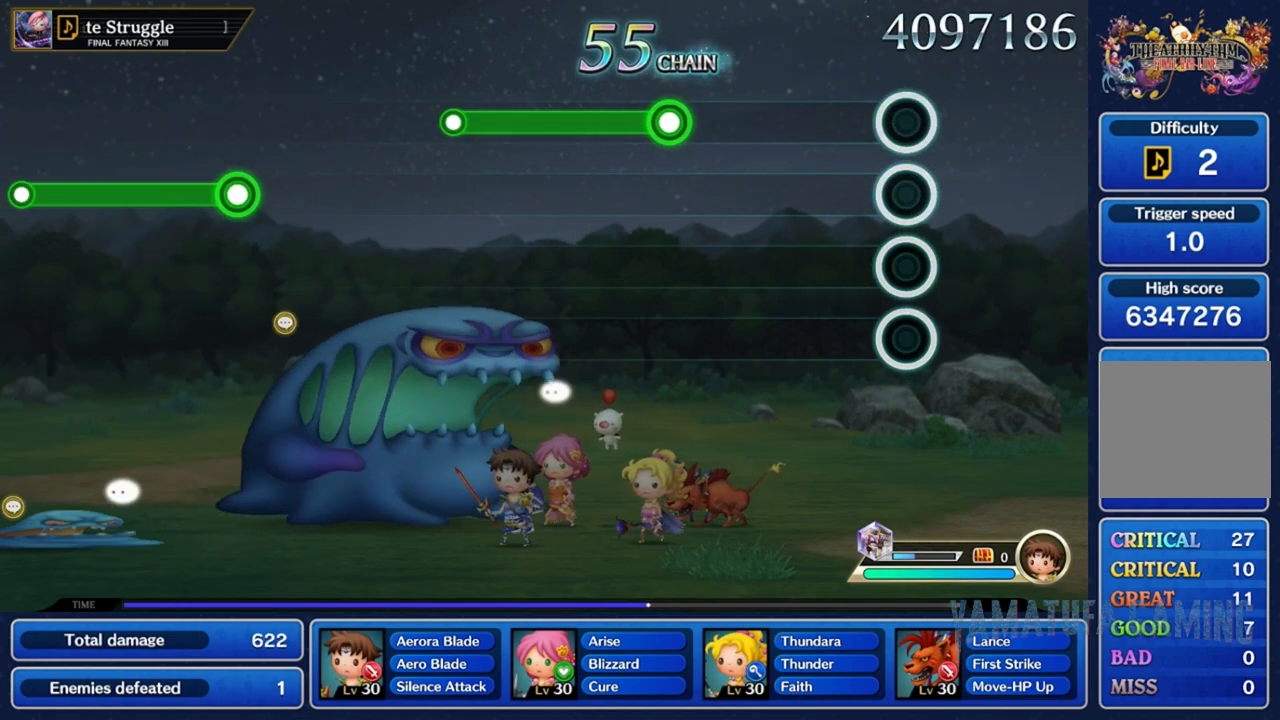
{"dt_ms": 500, "buttons": [], "left_stick": "center", "right_stick": "center", "events": []}
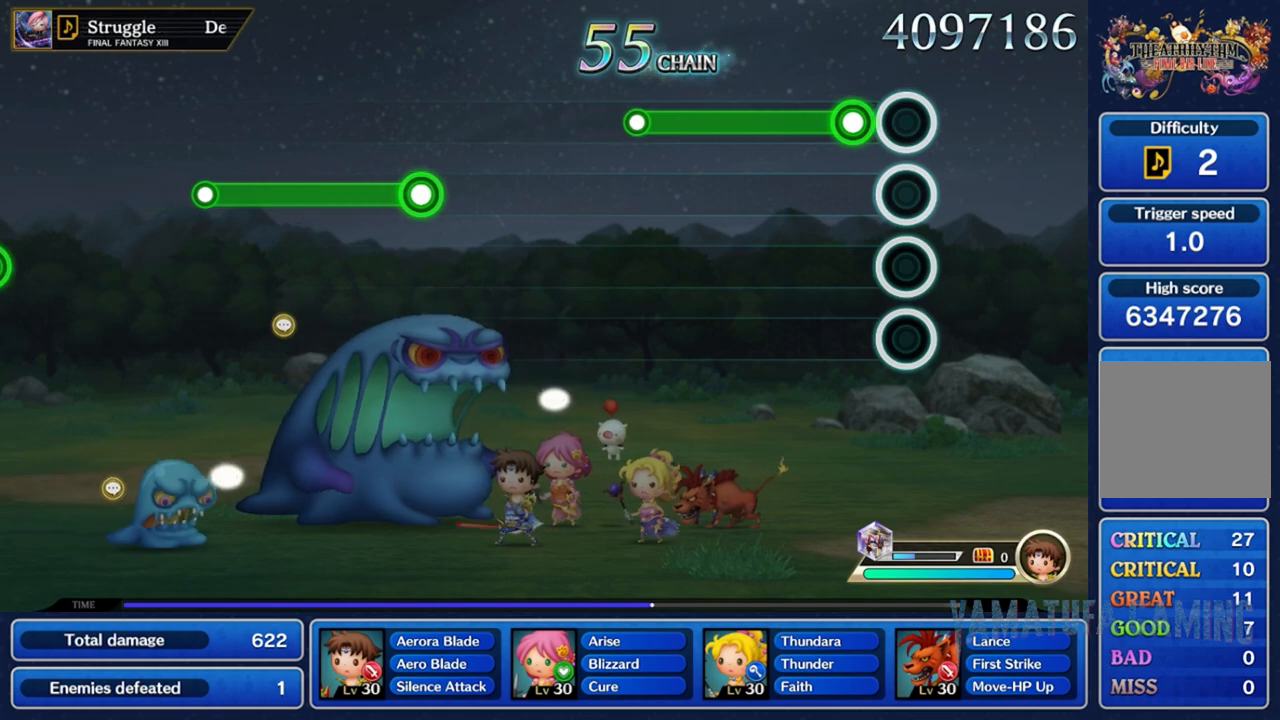
{"dt_ms": 500, "buttons": ["A"], "left_stick": "center", "right_stick": "center", "events": [[133, "A", "down"]]}
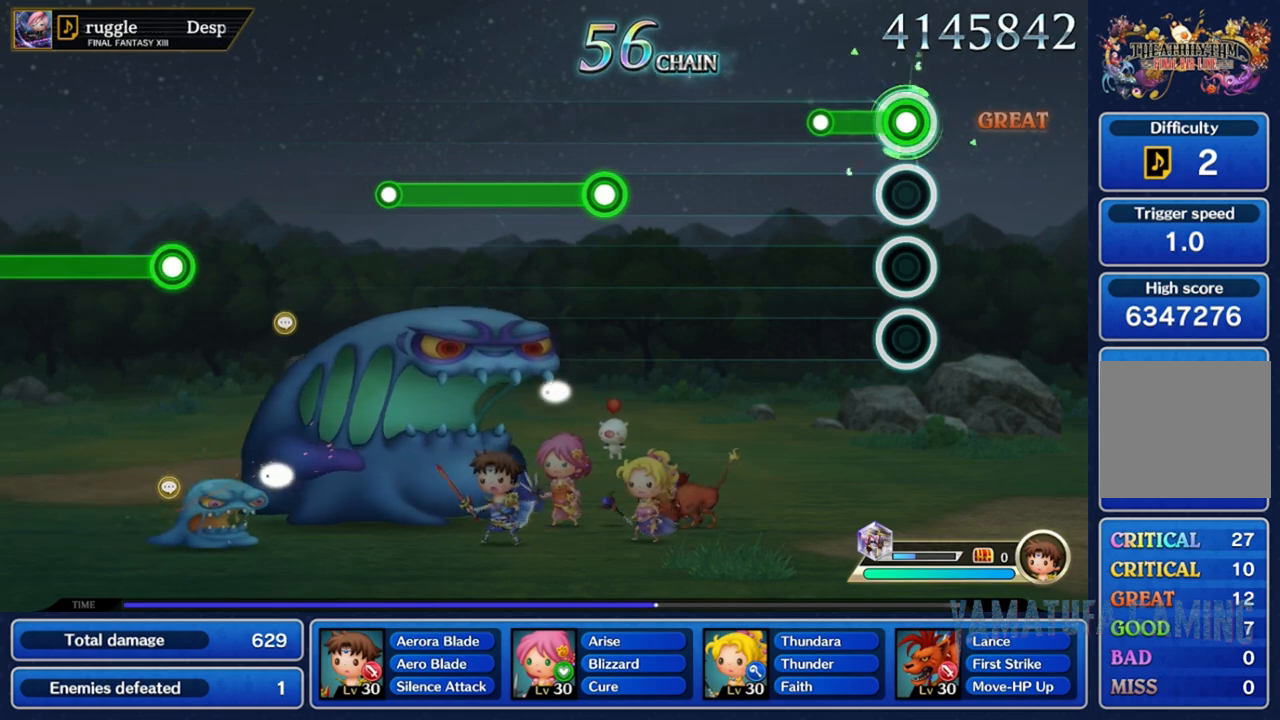
{"dt_ms": 500, "buttons": [], "left_stick": "center", "right_stick": "center", "events": [[267, "A", "up"]]}
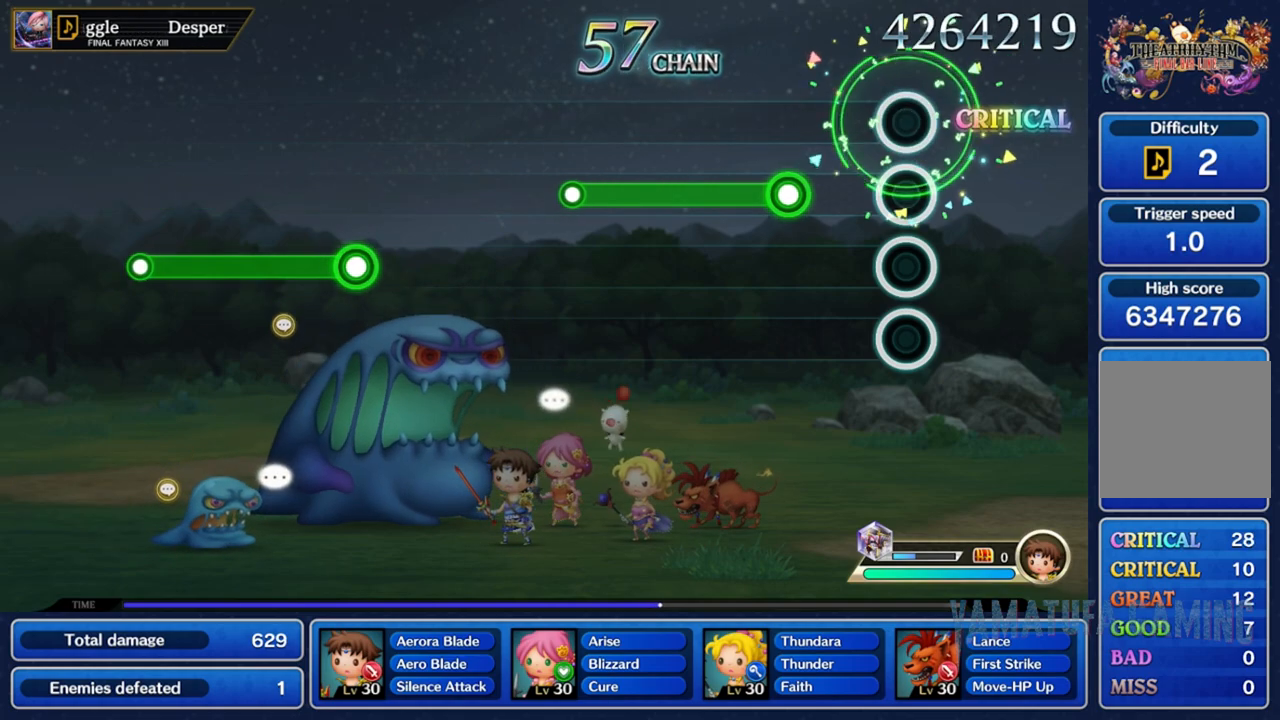
{"dt_ms": 500, "buttons": ["A"], "left_stick": "center", "right_stick": "center", "events": [[367, "A", "down"]]}
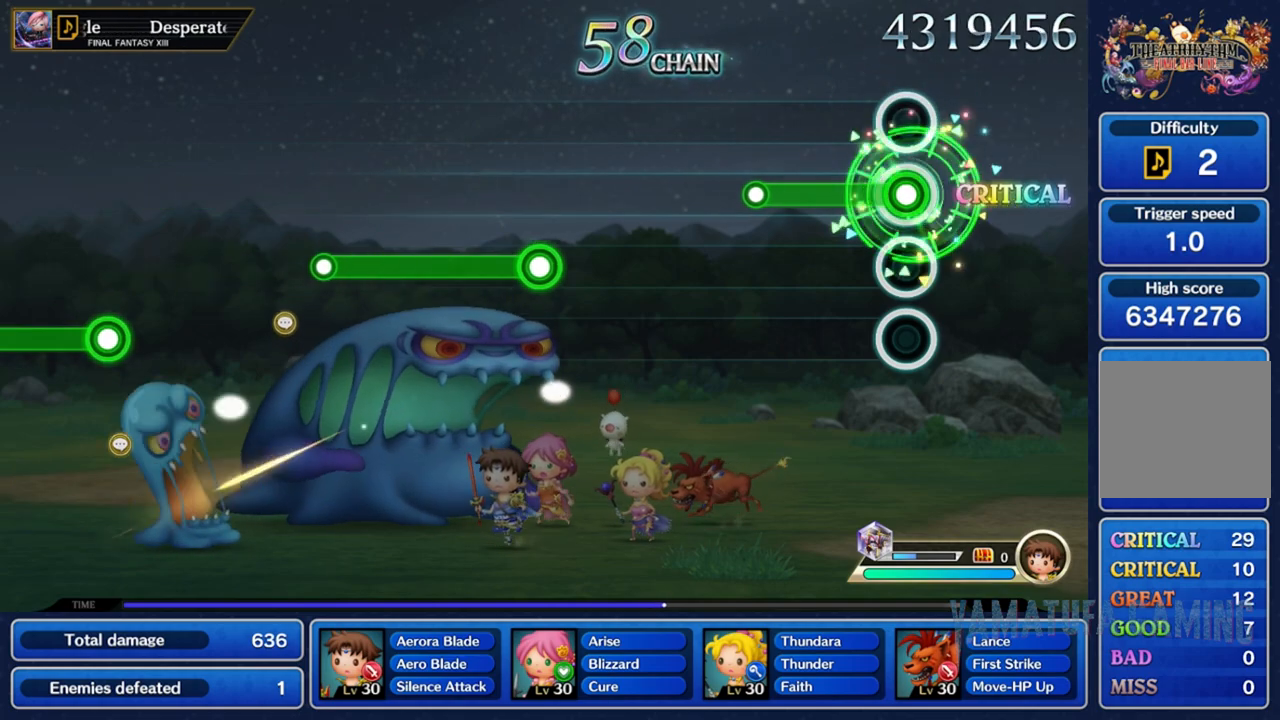
{"dt_ms": 500, "buttons": [], "left_stick": "center", "right_stick": "center", "events": [[500, "A", "up"]]}
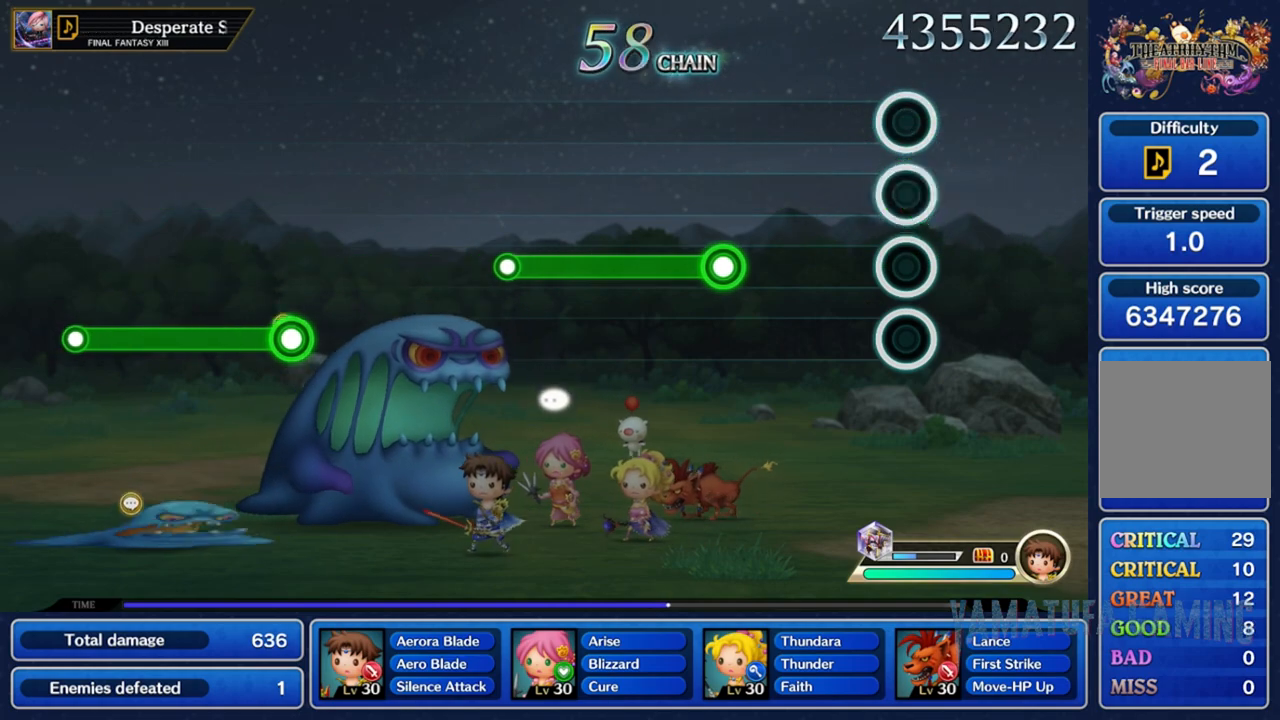
{"dt_ms": 500, "buttons": [], "left_stick": "center", "right_stick": "center", "events": []}
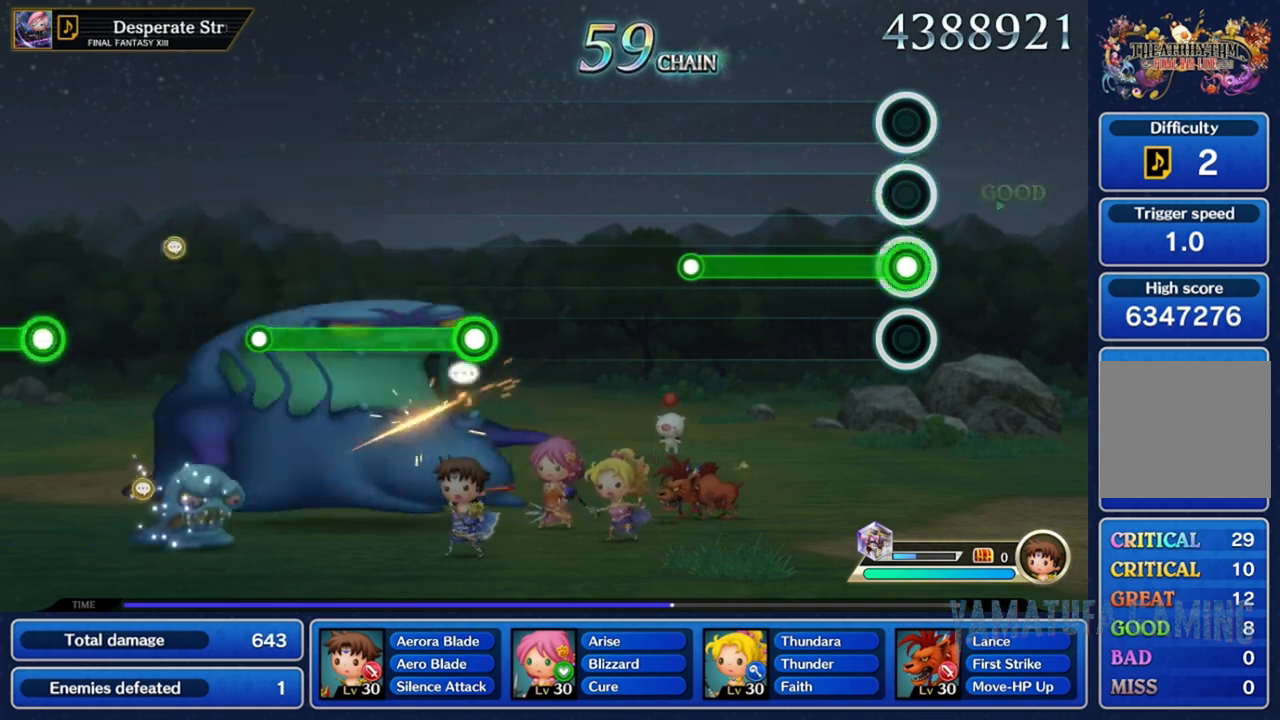
{"dt_ms": 500, "buttons": ["A"], "left_stick": "center", "right_stick": "center", "events": [[67, "A", "down"]]}
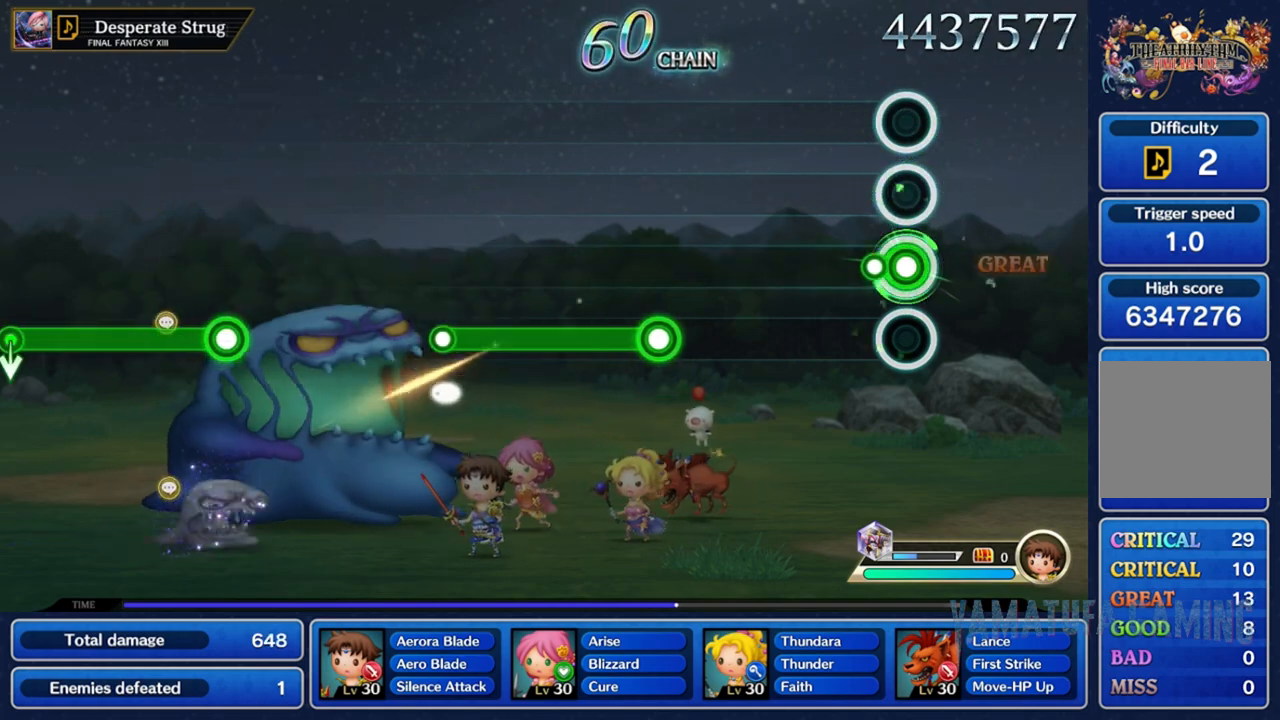
{"dt_ms": 500, "buttons": [], "left_stick": "center", "right_stick": "center", "events": [[167, "A", "up"]]}
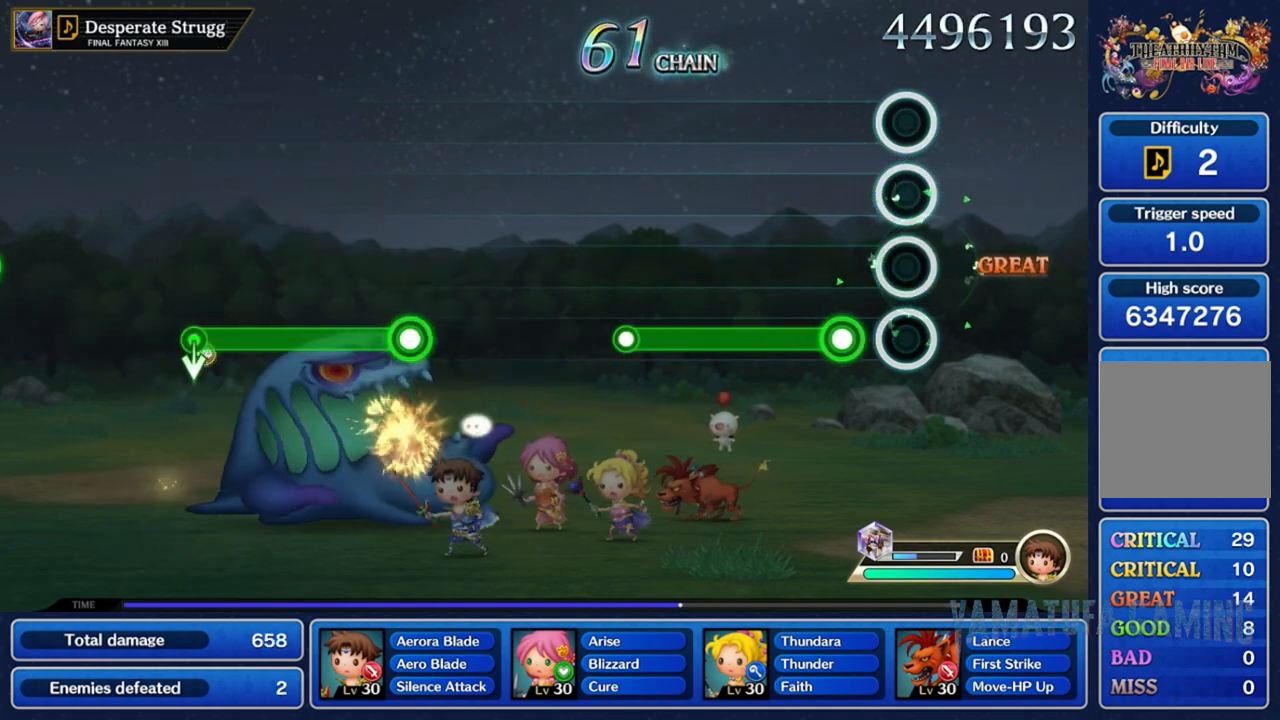
{"dt_ms": 500, "buttons": ["A"], "left_stick": "center", "right_stick": "center", "events": [[217, "A", "down"]]}
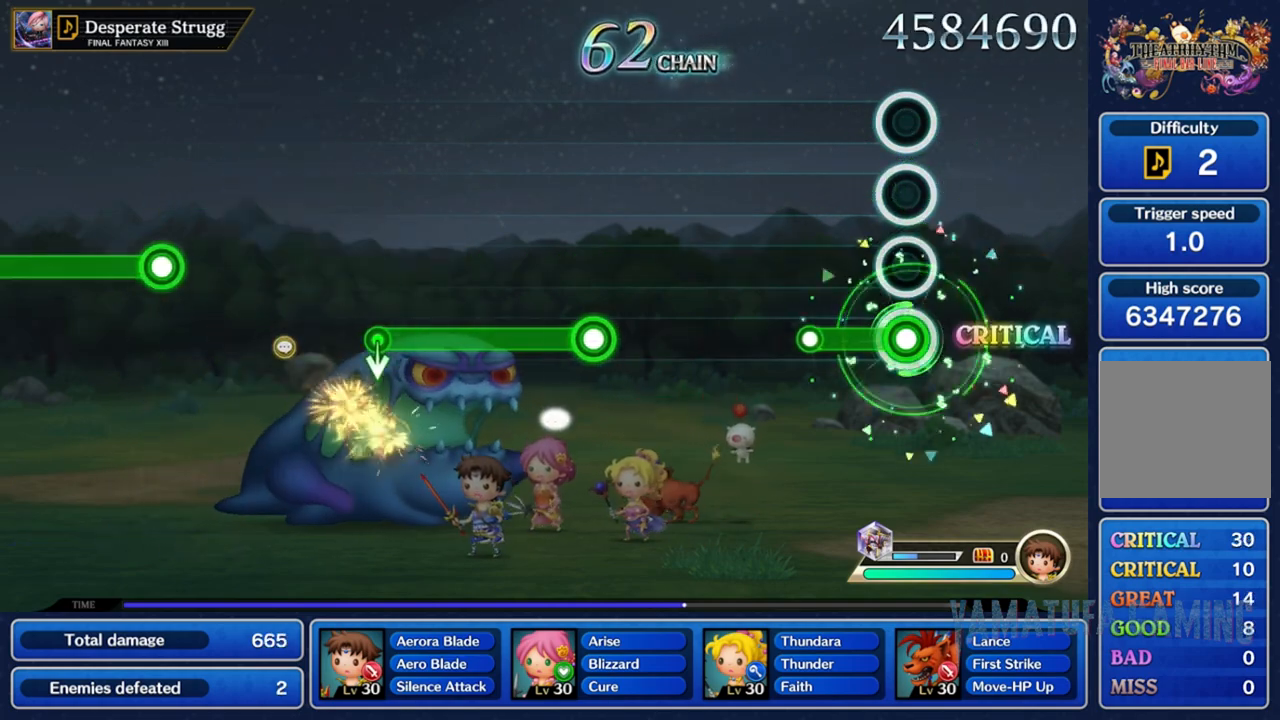
{"dt_ms": 500, "buttons": [], "left_stick": "center", "right_stick": "center", "events": [[267, "A", "up"]]}